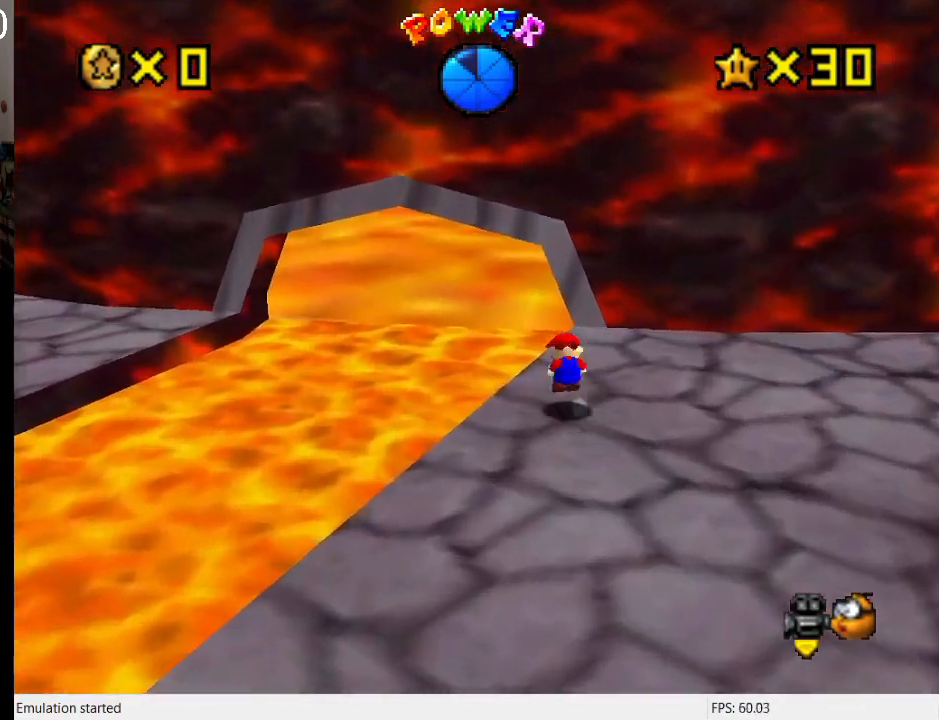
Gameplay with a controller (PlayStation layout); each line is a JSON object with the inputs held at the frame after it. "events" lists button and stick changes between this image and that frame as [ms after this image, input, new state], when the widget could be followed in between. Not read: L3 R3.
{"buttons": [], "left_stick": "up", "right_stick": "center", "events": [[67, "left_stick", "left"], [100, "SQUARE", "up"], [133, "CROSS", "up"], [167, "DPAD_UP", "up"], [300, "left_stick", "up-left"], [400, "left_stick", "up"]]}
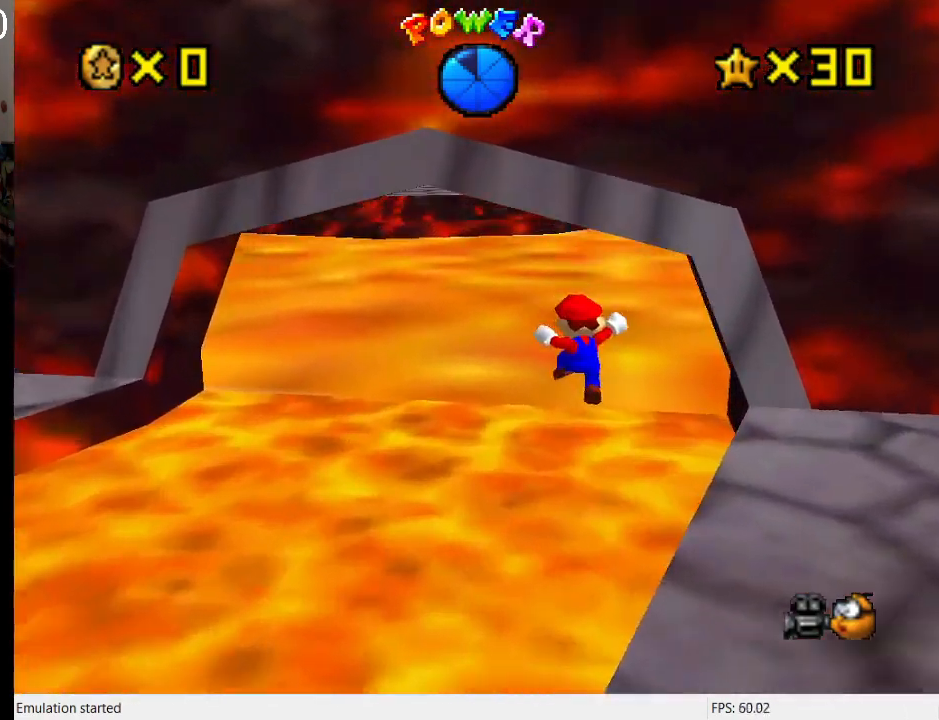
{"buttons": [], "left_stick": "up", "right_stick": "center", "events": [[200, "SQUARE", "down"], [367, "SQUARE", "up"]]}
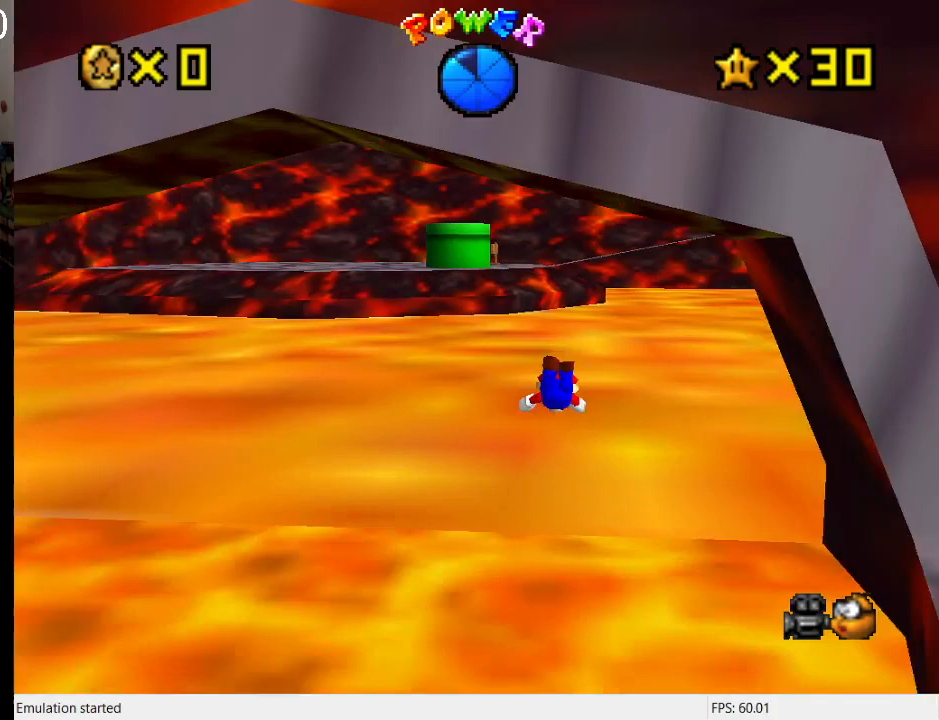
{"buttons": [], "left_stick": "up-left", "right_stick": "center", "events": [[33, "L1", "down"], [100, "CROSS", "down"], [100, "SQUARE", "down"], [167, "L1", "up"], [200, "left_stick", "up-left"], [267, "SQUARE", "up"], [300, "CROSS", "up"]]}
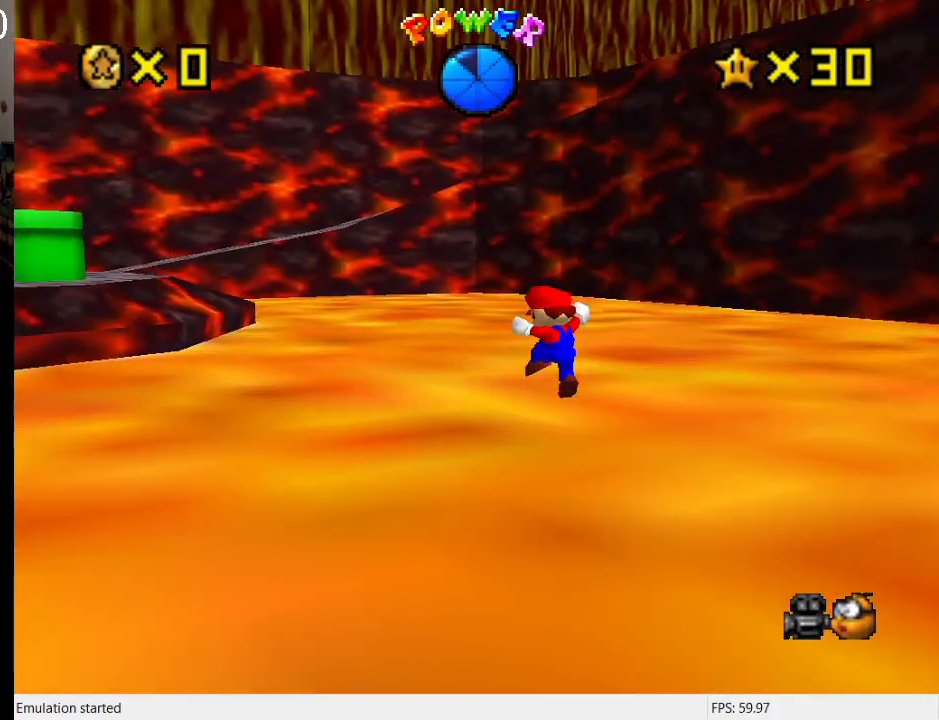
{"buttons": [], "left_stick": "up-left", "right_stick": "center", "events": [[100, "DPAD_DOWN", "down"], [200, "SQUARE", "down"], [300, "DPAD_DOWN", "up"], [367, "SQUARE", "up"]]}
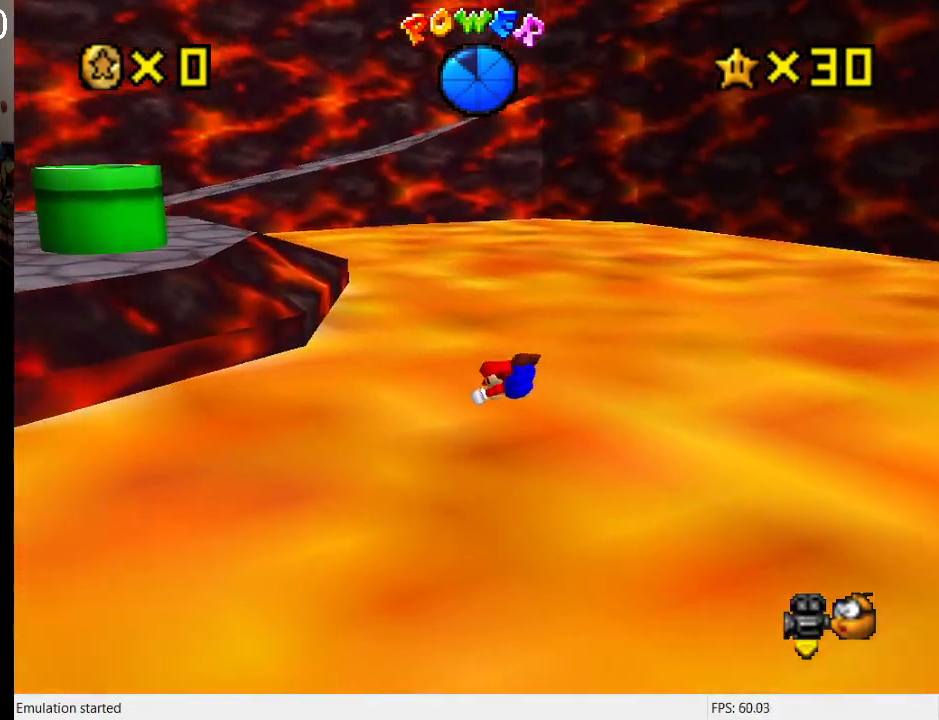
{"buttons": [], "left_stick": "left", "right_stick": "center", "events": [[67, "CROSS", "down"], [100, "SQUARE", "down"], [267, "SQUARE", "up"], [300, "CROSS", "up"], [433, "left_stick", "left"]]}
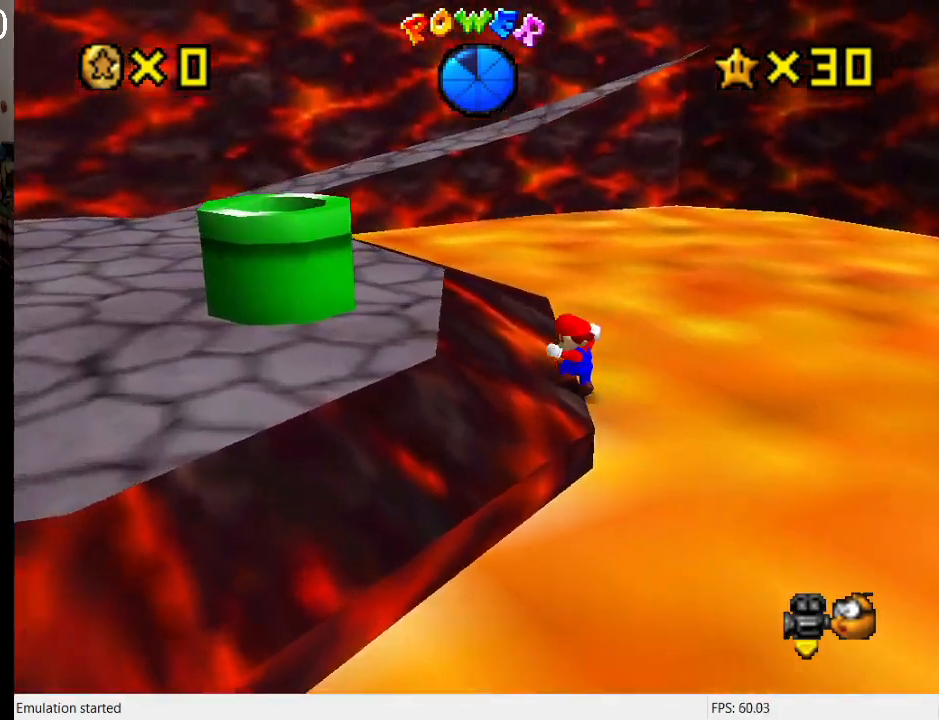
{"buttons": ["SQUARE"], "left_stick": "up-left", "right_stick": "center", "events": [[67, "left_stick", "up-left"], [167, "CROSS", "down"], [233, "CROSS", "up"], [367, "SQUARE", "down"]]}
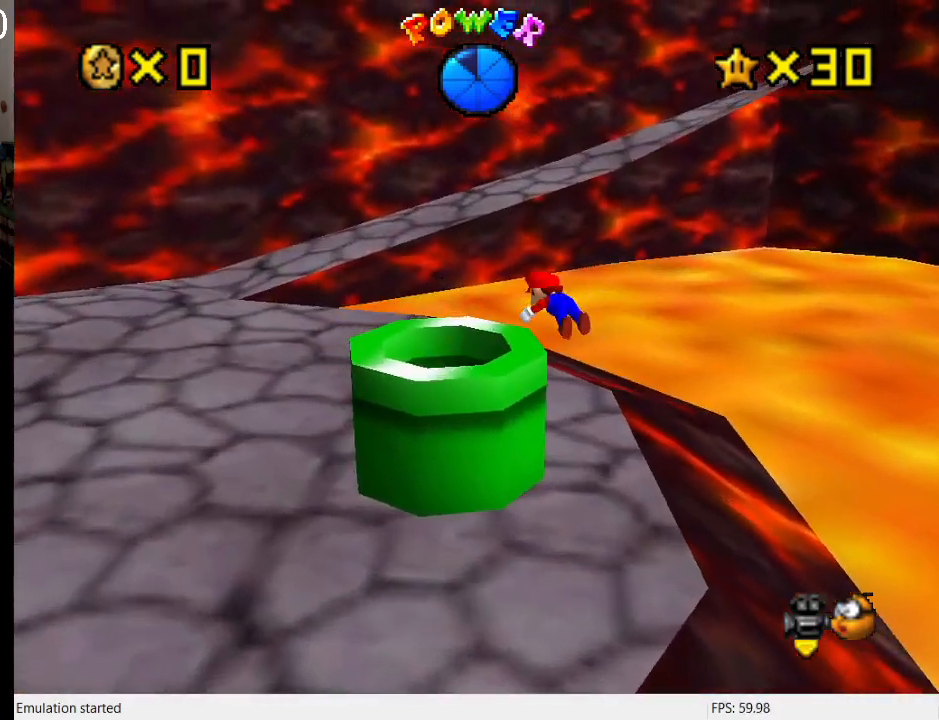
{"buttons": [], "left_stick": "down-left", "right_stick": "center", "events": [[67, "SQUARE", "up"], [167, "CROSS", "down"], [200, "SQUARE", "down"], [300, "left_stick", "left"], [333, "SQUARE", "up"], [400, "CROSS", "up"], [467, "left_stick", "down-left"]]}
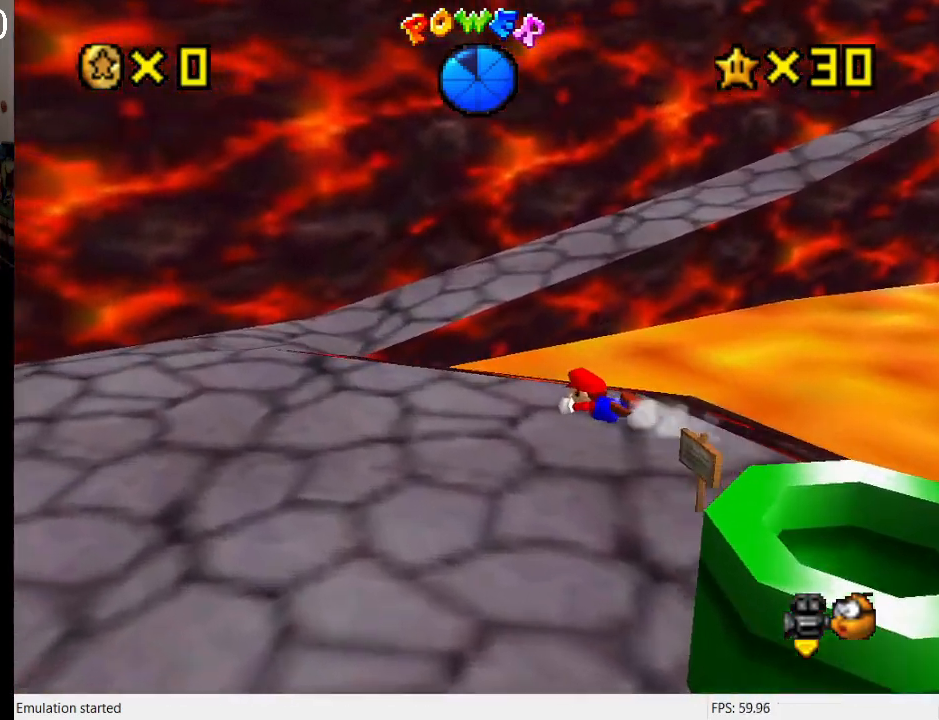
{"buttons": [], "left_stick": "left", "right_stick": "center", "events": [[167, "left_stick", "left"], [200, "CROSS", "down"], [200, "SQUARE", "down"], [333, "SQUARE", "up"], [367, "CROSS", "up"]]}
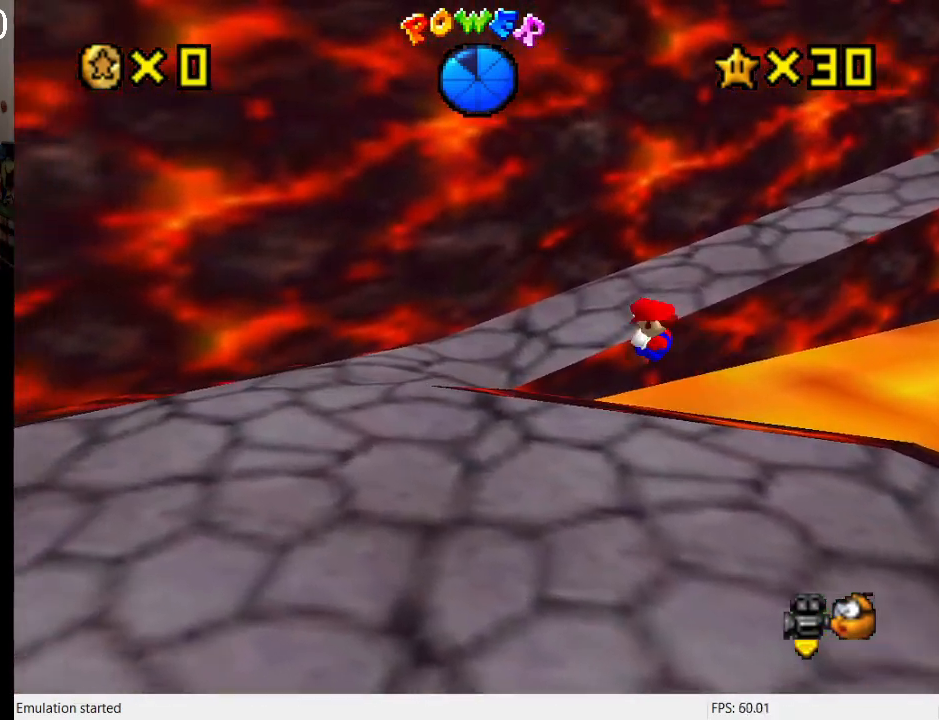
{"buttons": [], "left_stick": "up", "right_stick": "center", "events": [[100, "left_stick", "down-left"], [200, "left_stick", "center"], [367, "left_stick", "up"]]}
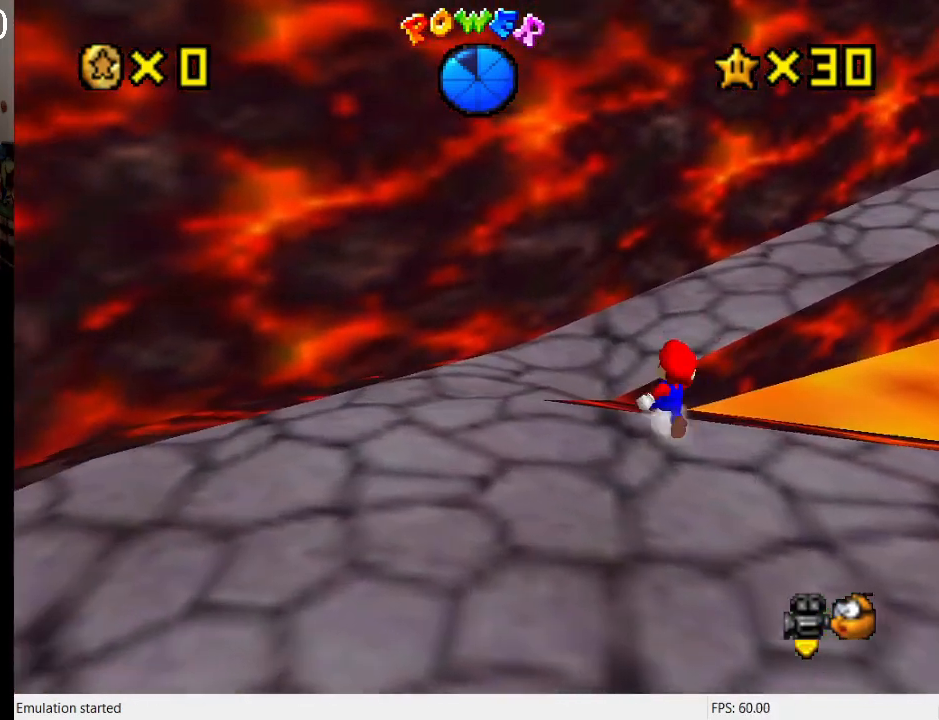
{"buttons": ["CROSS"], "left_stick": "up-right", "right_stick": "center", "events": [[67, "left_stick", "up-right"], [333, "L2", "down"], [400, "CROSS", "down"], [500, "L2", "up"]]}
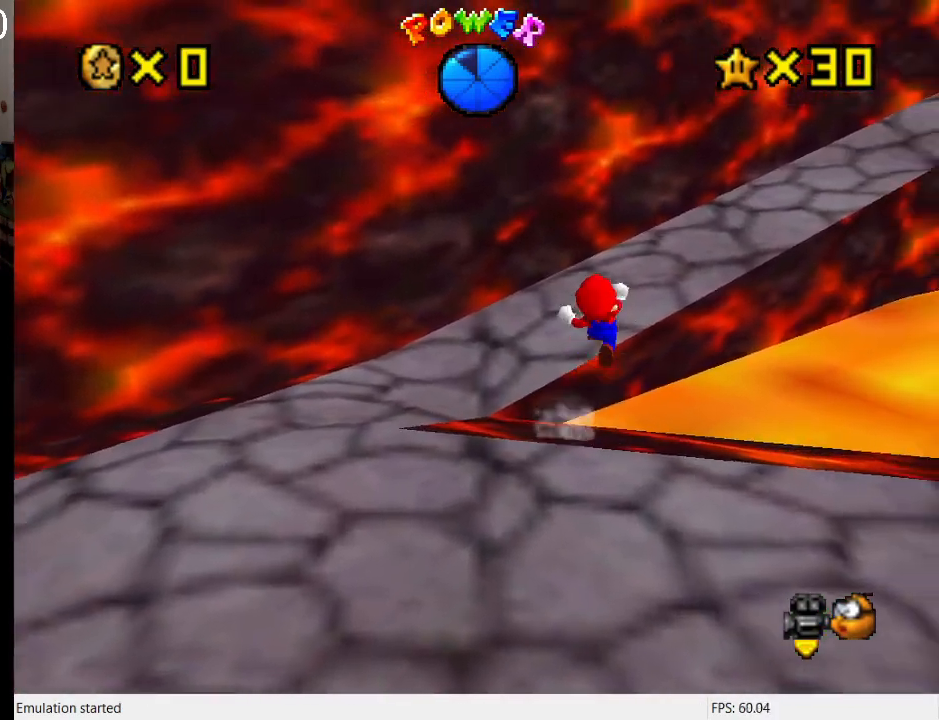
{"buttons": [], "left_stick": "up", "right_stick": "center", "events": [[67, "CROSS", "up"], [133, "L1", "down"], [267, "L1", "up"], [500, "left_stick", "up"]]}
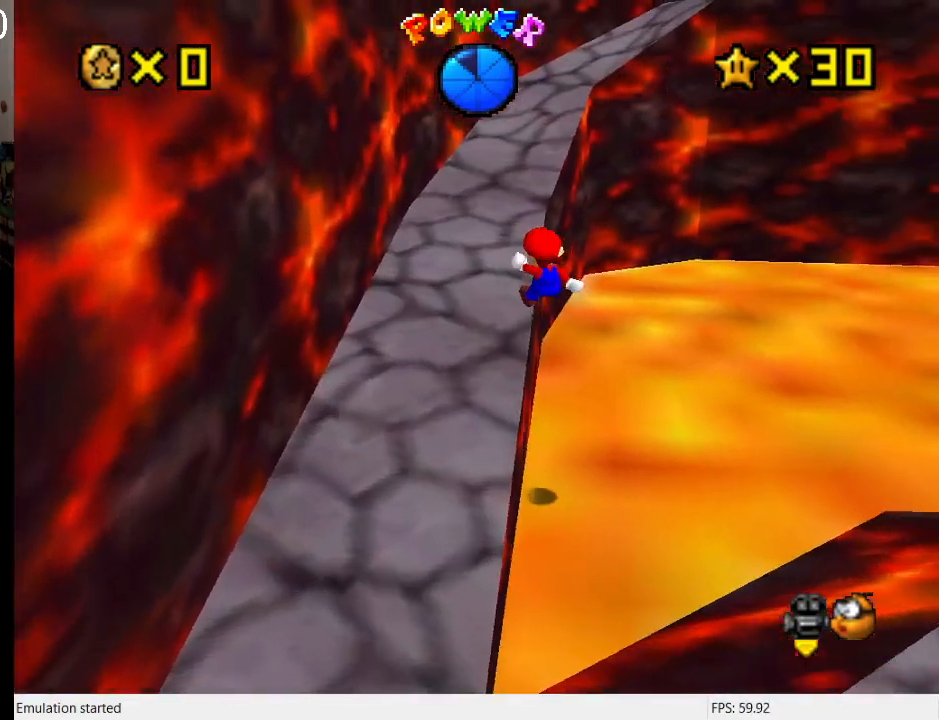
{"buttons": [], "left_stick": "up-right", "right_stick": "center", "events": [[467, "left_stick", "up-right"]]}
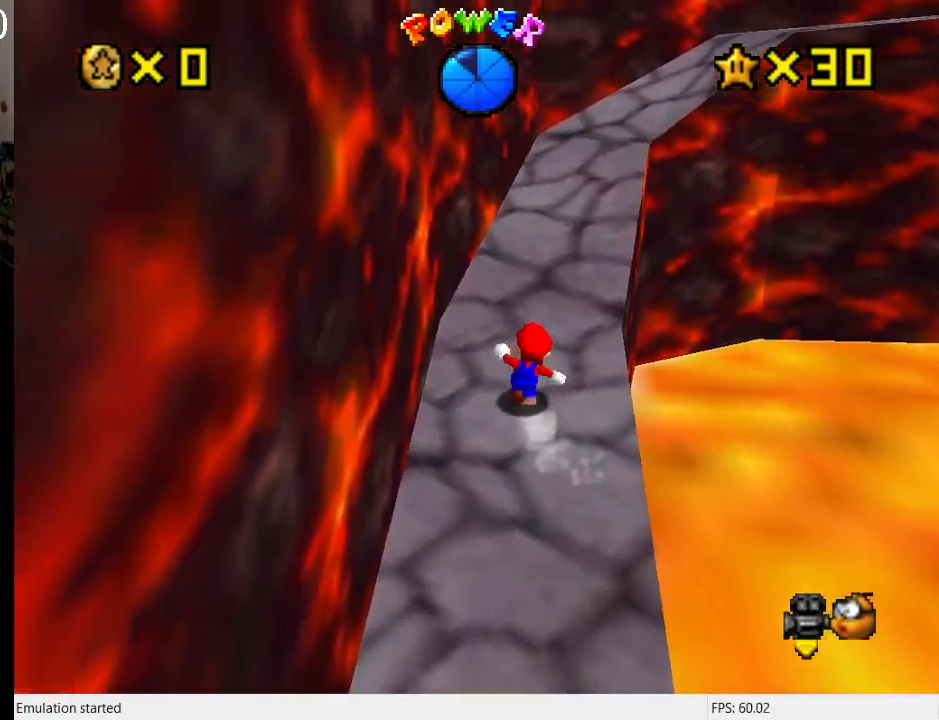
{"buttons": ["CROSS", "SQUARE"], "left_stick": "up", "right_stick": "center", "events": [[67, "CROSS", "down"], [133, "CROSS", "up"], [233, "SQUARE", "down"], [400, "SQUARE", "up"], [400, "left_stick", "up"], [467, "CROSS", "down"], [500, "SQUARE", "down"]]}
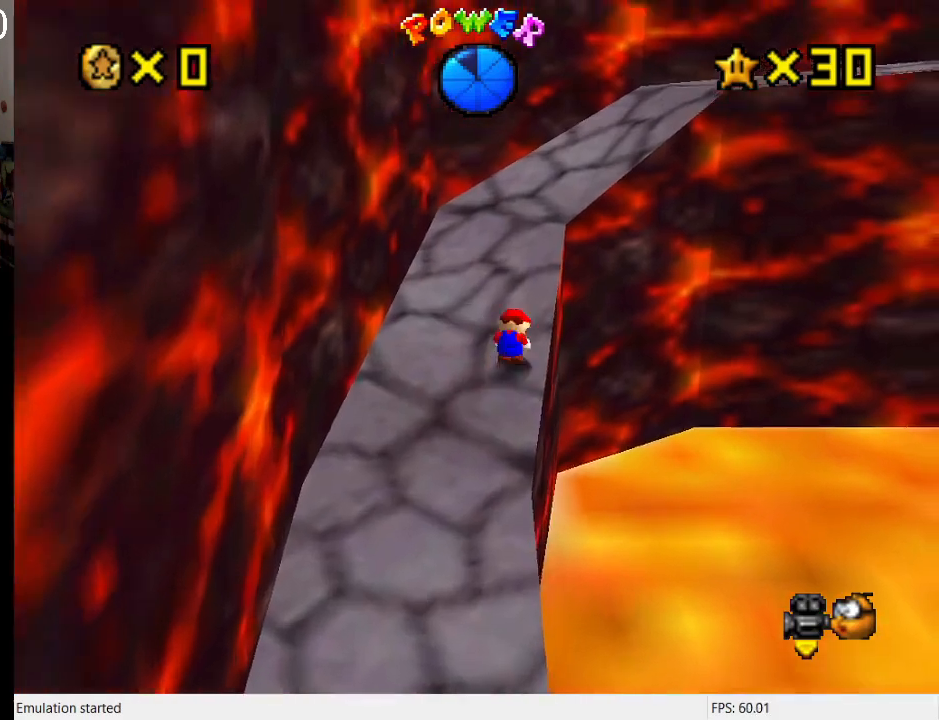
{"buttons": [], "left_stick": "up-right", "right_stick": "center", "events": [[167, "SQUARE", "up"], [200, "CROSS", "up"], [500, "left_stick", "up-right"]]}
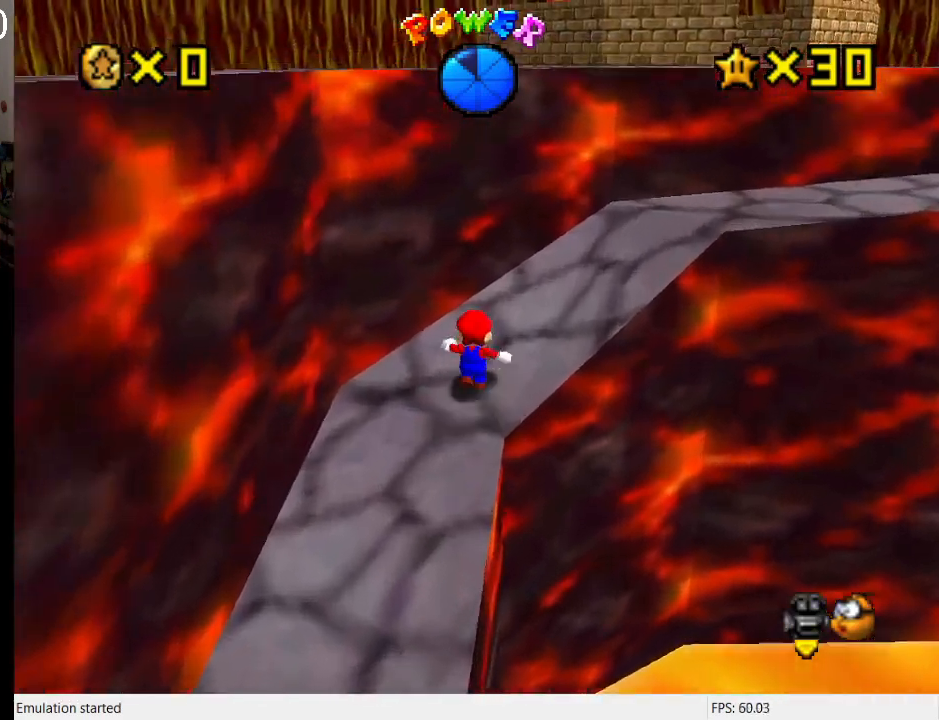
{"buttons": ["L1"], "left_stick": "up-right", "right_stick": "center", "events": [[167, "left_stick", "right"], [233, "CROSS", "down"], [300, "SQUARE", "down"], [433, "SQUARE", "up"], [467, "CROSS", "up"], [467, "L1", "down"], [467, "left_stick", "up-right"]]}
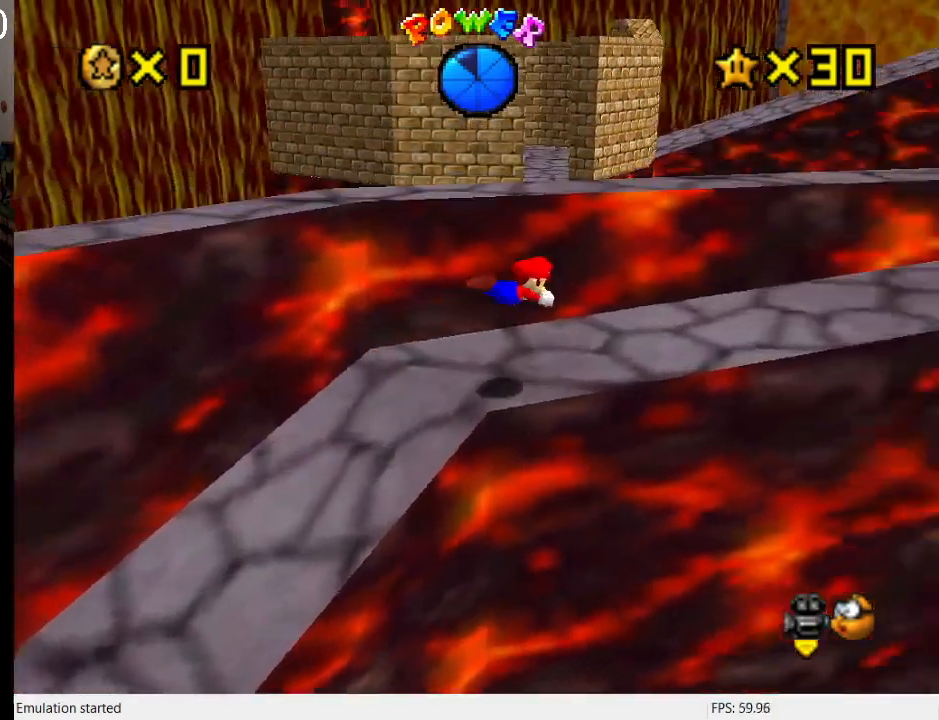
{"buttons": ["CROSS", "SQUARE"], "left_stick": "up-right", "right_stick": "center", "events": [[133, "L1", "up"], [467, "CROSS", "down"], [500, "SQUARE", "down"]]}
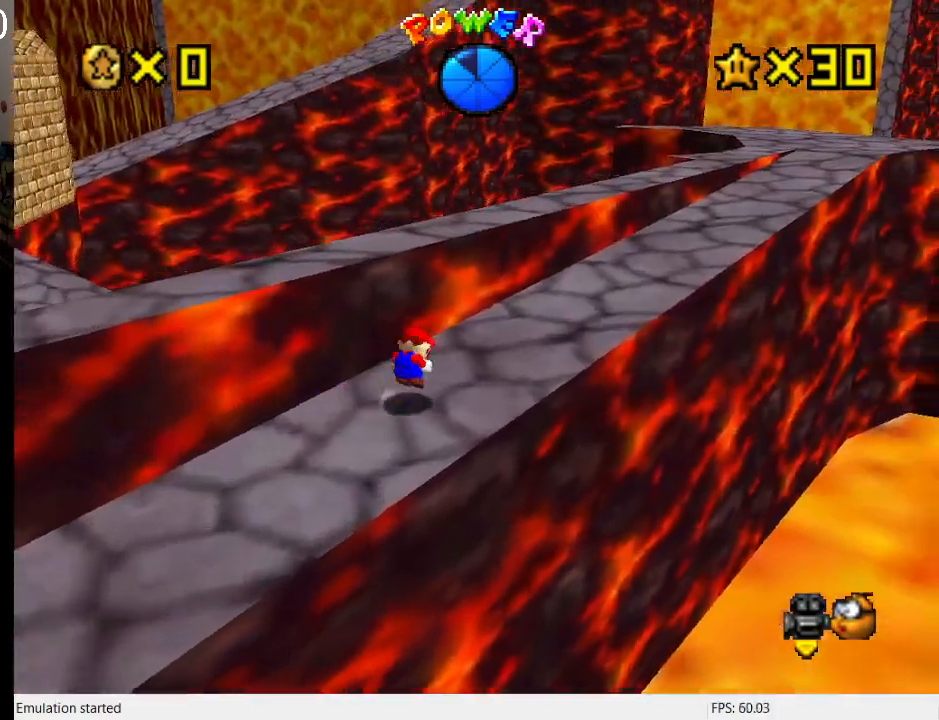
{"buttons": [], "left_stick": "up-right", "right_stick": "center", "events": [[133, "SQUARE", "up"], [167, "CROSS", "up"]]}
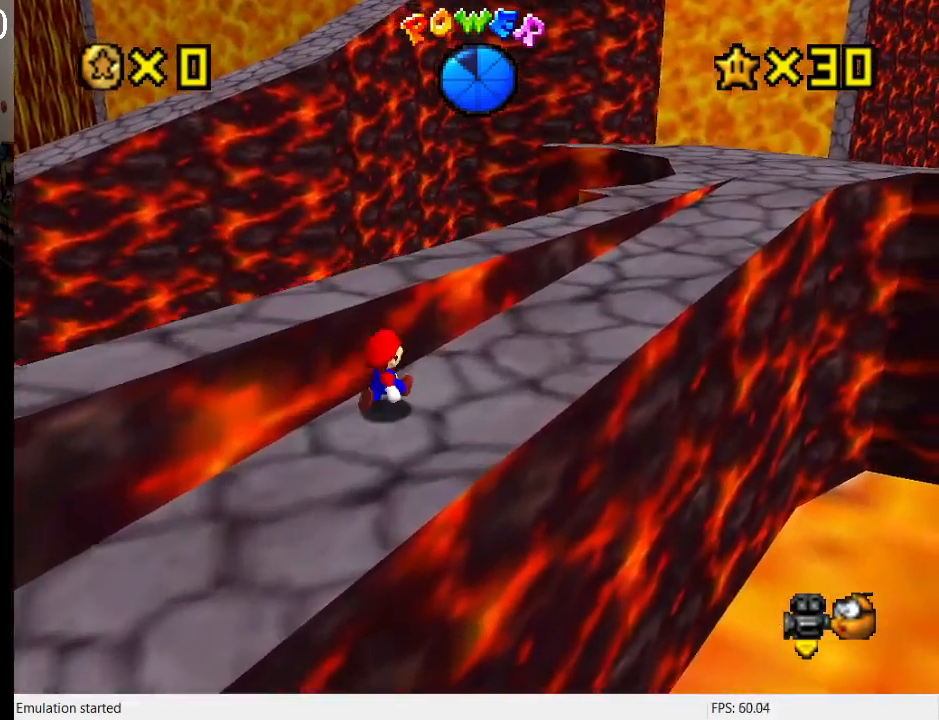
{"buttons": [], "left_stick": "down-left", "right_stick": "center", "events": [[33, "CROSS", "down"], [100, "L1", "down"], [267, "CROSS", "up"], [267, "L1", "up"], [300, "left_stick", "up-left"], [400, "left_stick", "left"], [500, "left_stick", "down-left"]]}
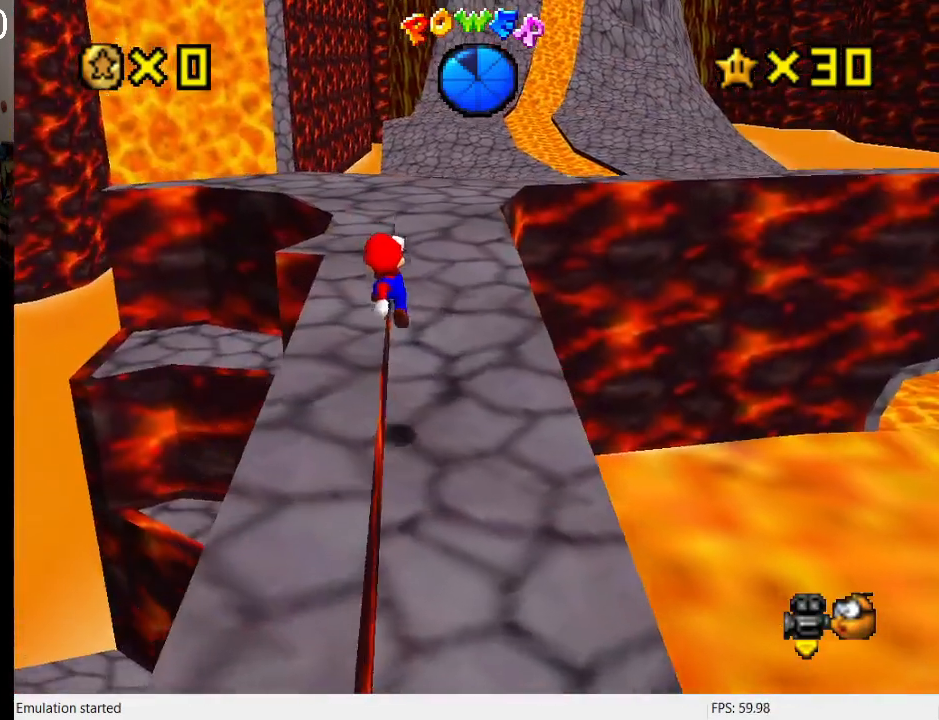
{"buttons": [], "left_stick": "down-left", "right_stick": "center", "events": [[133, "left_stick", "up-left"], [233, "left_stick", "down-left"], [300, "left_stick", "down"], [500, "left_stick", "down-left"]]}
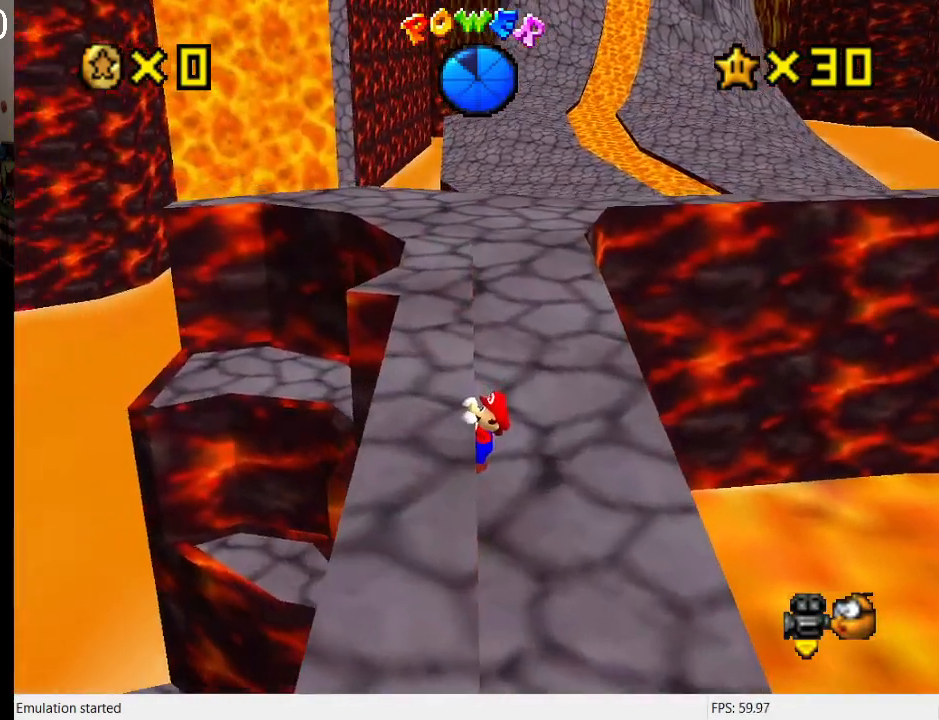
{"buttons": [], "left_stick": "center", "right_stick": "center", "events": [[100, "left_stick", "left"], [133, "CROSS", "down"], [233, "left_stick", "center"], [267, "CROSS", "up"], [333, "L1", "down"], [467, "L1", "up"]]}
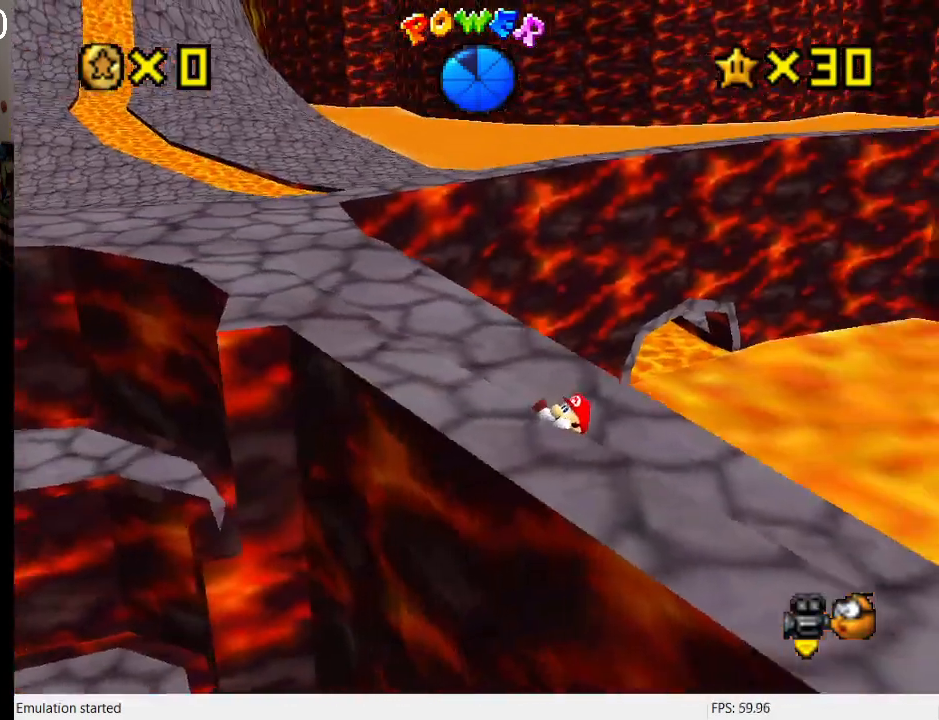
{"buttons": ["L1"], "left_stick": "center", "right_stick": "center", "events": [[33, "L1", "down"], [167, "L1", "up"], [400, "L1", "down"]]}
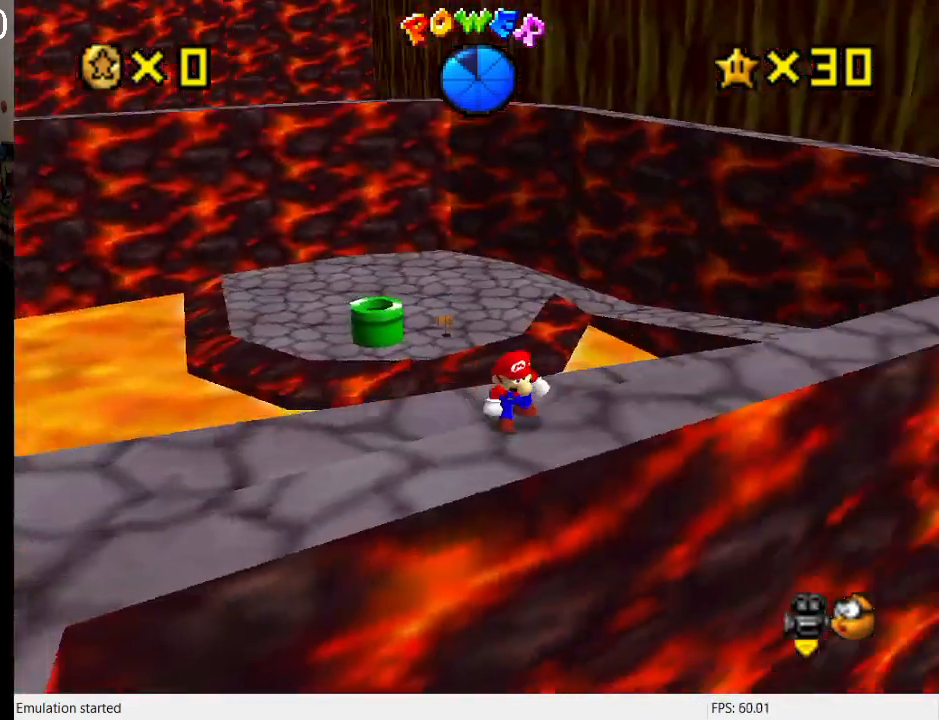
{"buttons": ["L1"], "left_stick": "right", "right_stick": "center", "events": [[67, "L1", "up"], [367, "L1", "down"], [367, "left_stick", "right"]]}
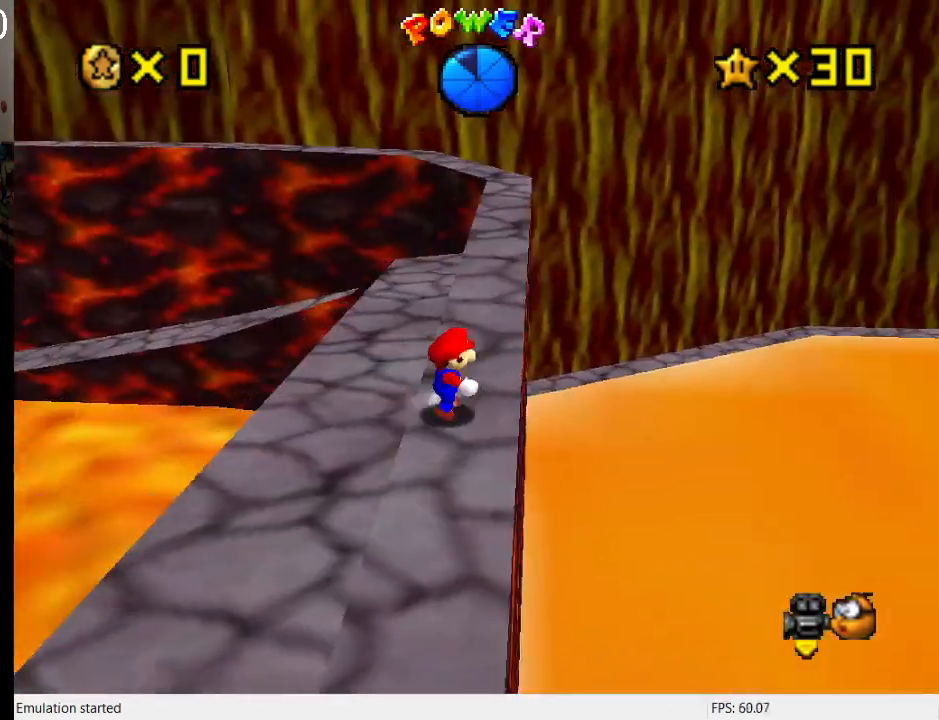
{"buttons": ["CROSS"], "left_stick": "right", "right_stick": "center", "events": [[33, "L1", "up"], [300, "CROSS", "down"], [333, "L1", "down"], [500, "L1", "up"]]}
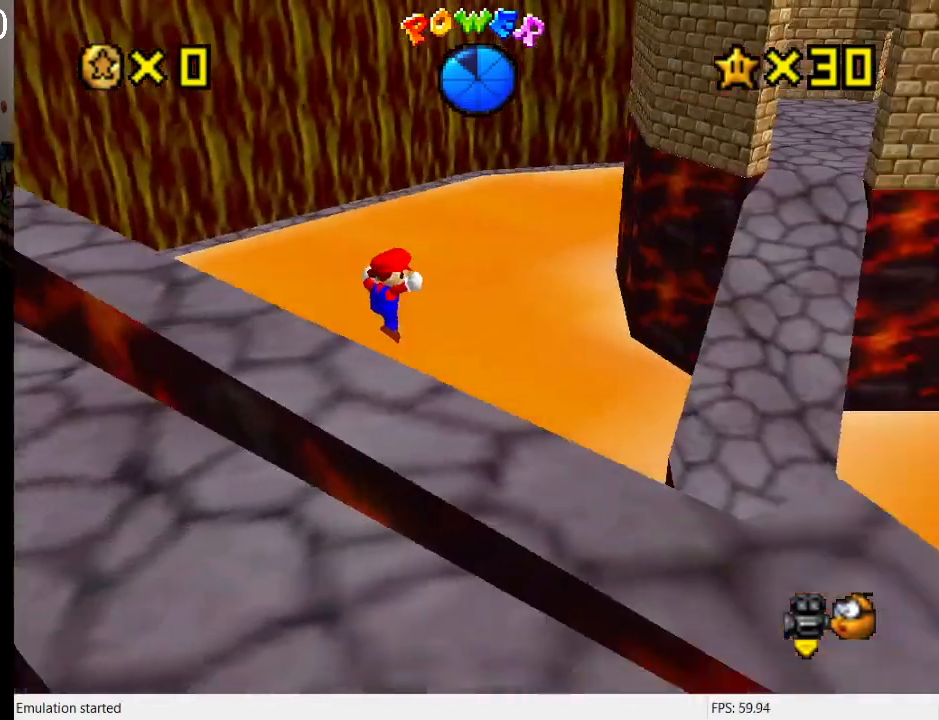
{"buttons": ["L1"], "left_stick": "up-right", "right_stick": "center", "events": [[133, "left_stick", "up-right"], [167, "CROSS", "up"], [267, "L1", "down"], [400, "L1", "up"], [500, "L1", "down"]]}
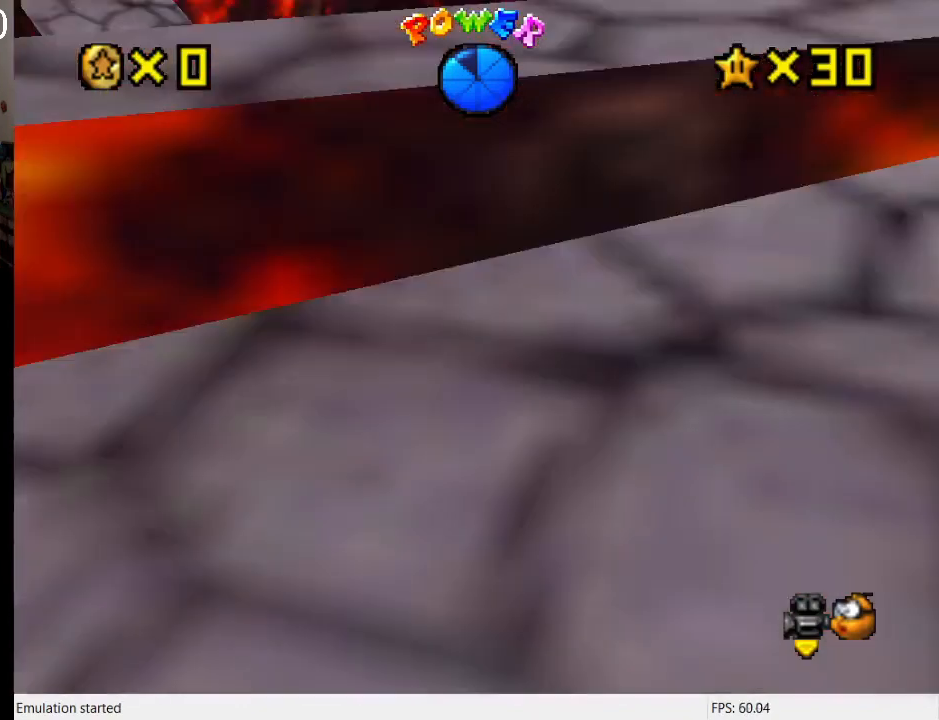
{"buttons": [], "left_stick": "center", "right_stick": "center", "events": [[33, "CROSS", "down"], [100, "left_stick", "up"], [133, "L1", "up"], [200, "CROSS", "up"], [233, "left_stick", "center"], [333, "SQUARE", "down"], [433, "SQUARE", "up"]]}
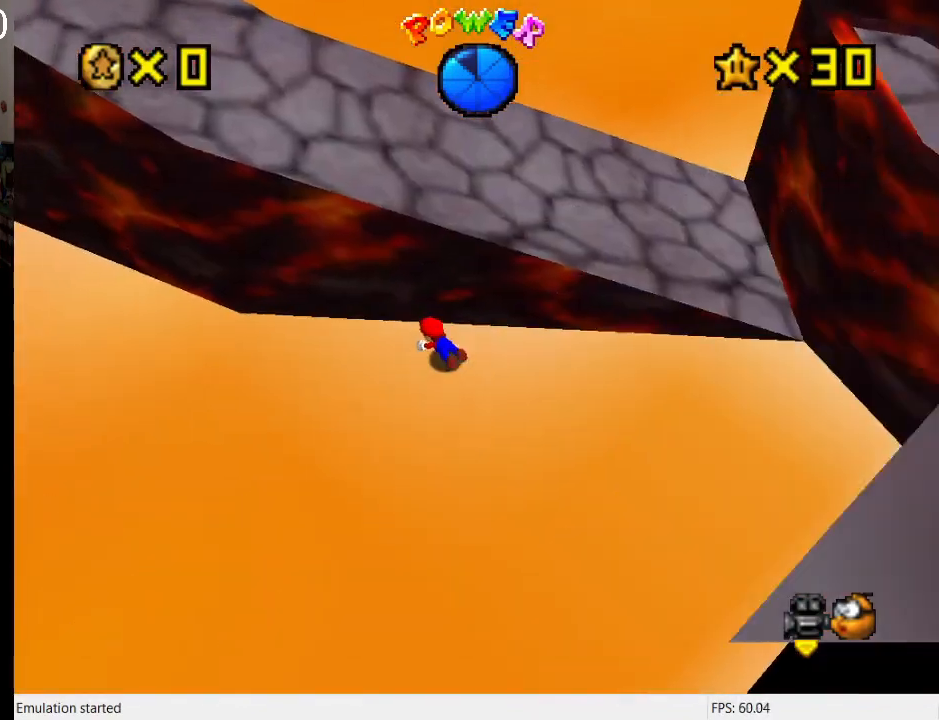
{"buttons": ["CROSS", "SQUARE"], "left_stick": "down-left", "right_stick": "center", "events": [[300, "left_stick", "left"], [367, "CROSS", "down"], [400, "SQUARE", "down"], [467, "left_stick", "down-left"]]}
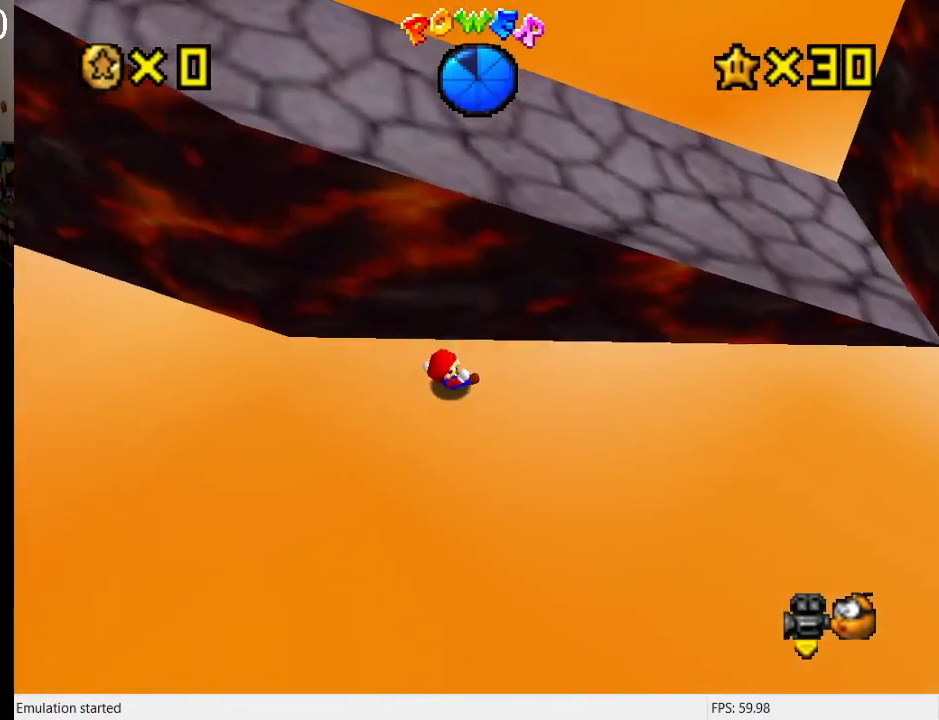
{"buttons": [], "left_stick": "up", "right_stick": "center", "events": [[67, "SQUARE", "up"], [67, "left_stick", "down-right"], [100, "CROSS", "up"], [167, "left_stick", "center"], [500, "left_stick", "up"]]}
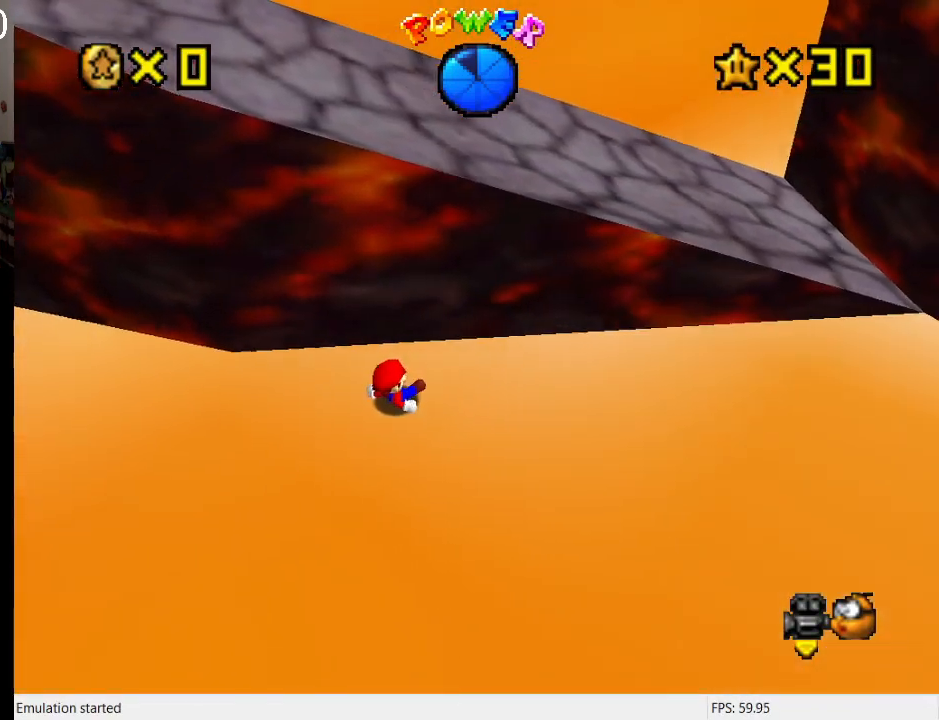
{"buttons": [], "left_stick": "up-right", "right_stick": "center", "events": [[300, "left_stick", "up-right"]]}
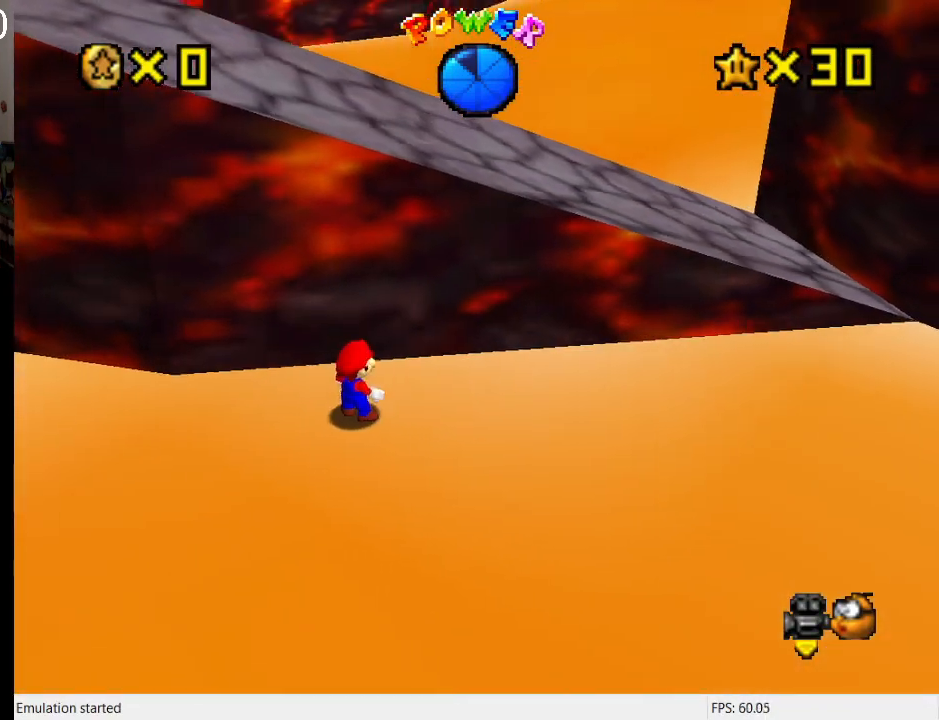
{"buttons": [], "left_stick": "up-right", "right_stick": "center", "events": []}
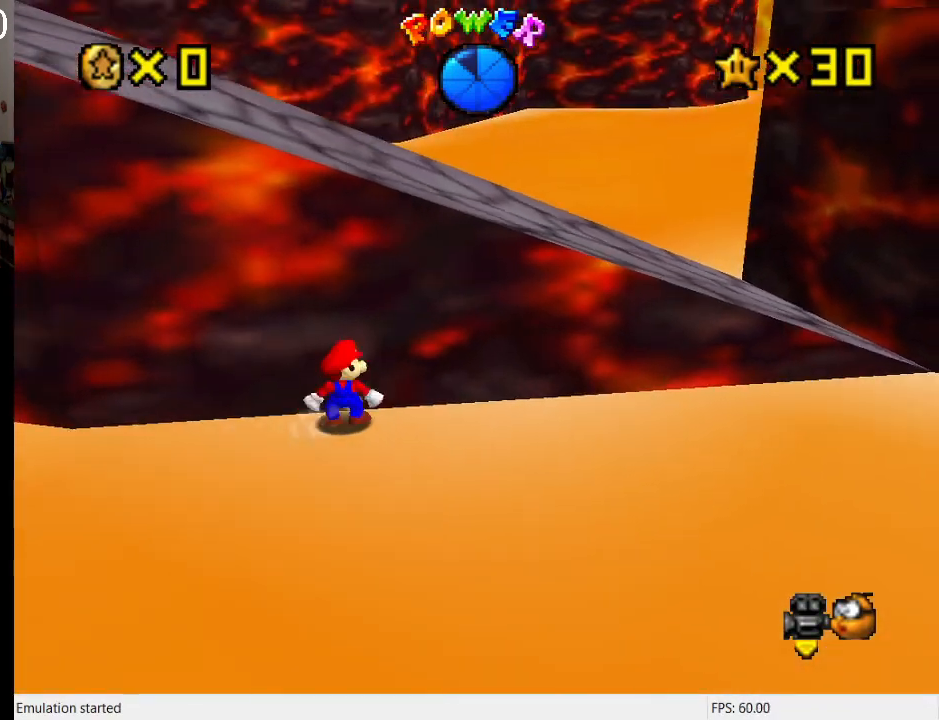
{"buttons": [], "left_stick": "right", "right_stick": "center", "events": [[67, "left_stick", "right"]]}